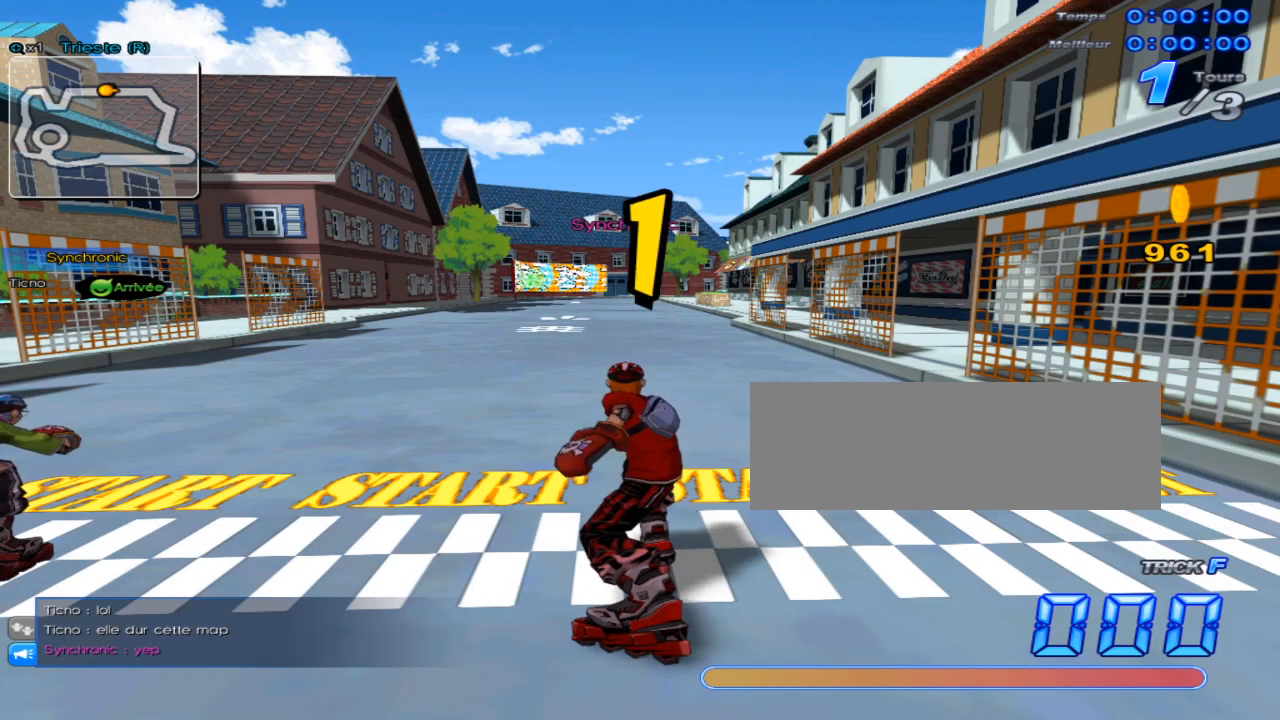
Gameplay with keyboard; each line is a JSON object with the keys held at the frame after it. "events" lists presses ("down") and releases ("up") of "c", "down", "left", "right", "up", "w" and "x" between this image and that frame as [ms after this image, input, new state], when the widget could be followed in between. No other keys are recorded. Mouse input is not recorded.
{"keys": [], "events": [[116, "left", "down"], [350, "left", "up"]]}
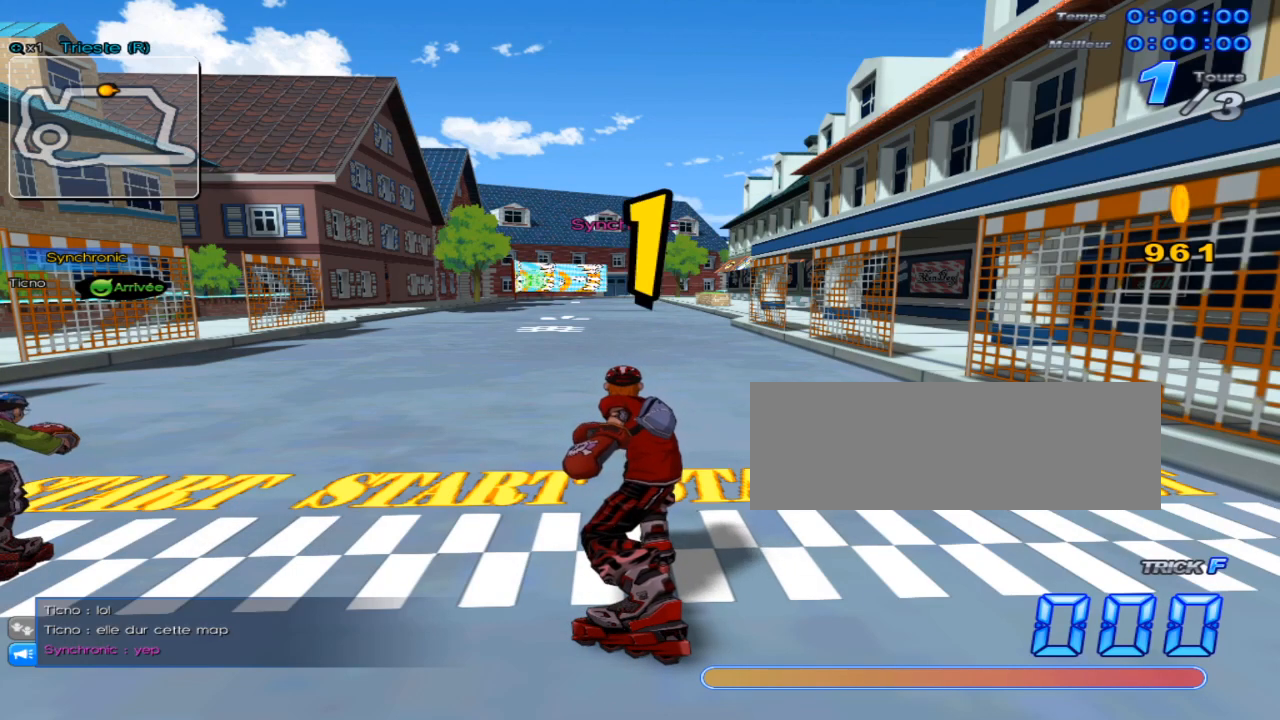
{"keys": ["up"], "events": [[300, "up", "down"]]}
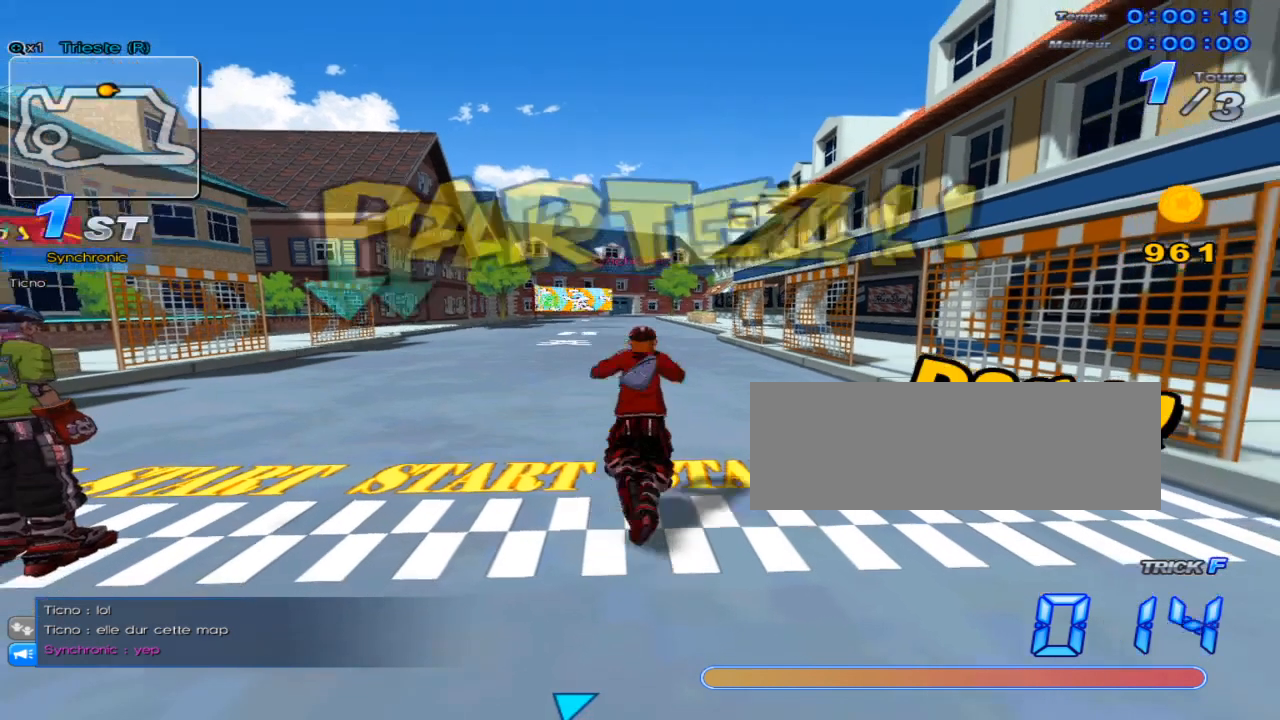
{"keys": ["c", "left", "up", "w"], "events": [[16, "left", "down"], [83, "w", "down"], [350, "c", "down"]]}
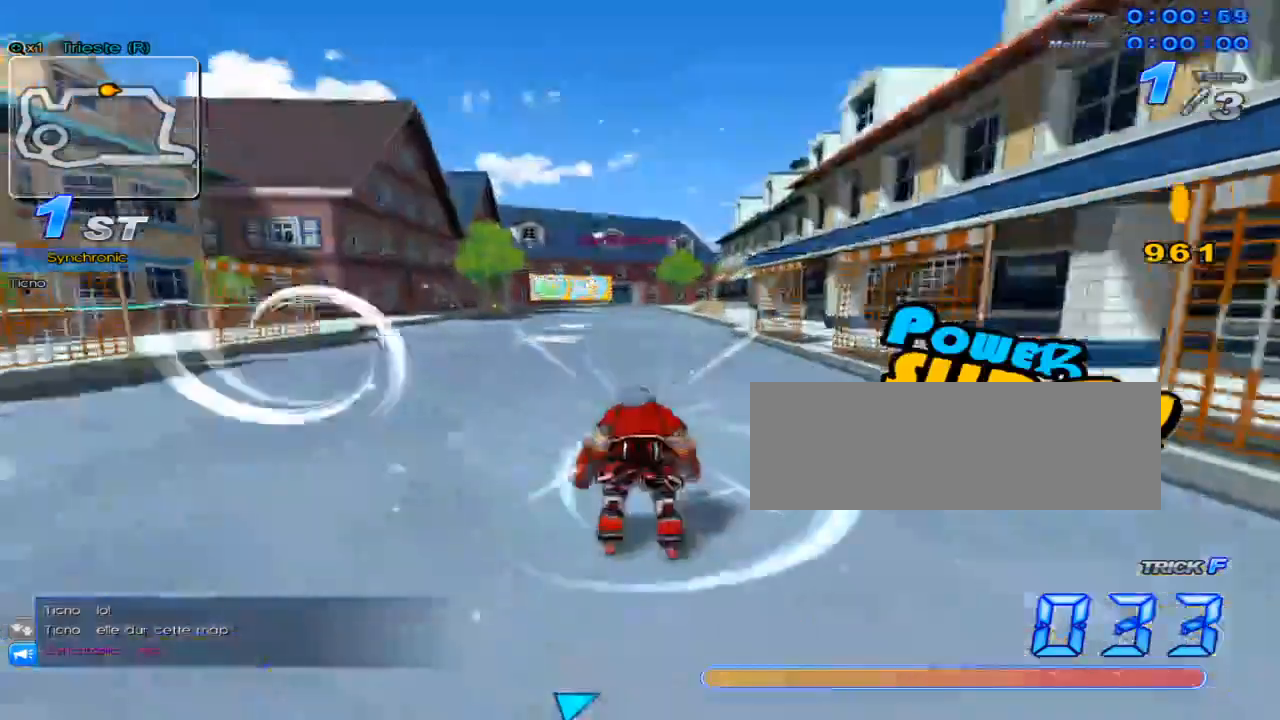
{"keys": ["left", "up", "w"], "events": [[17, "c", "up"], [17, "left", "up"], [17, "up", "up"], [17, "w", "up"], [67, "up", "down"], [234, "left", "down"], [367, "w", "down"]]}
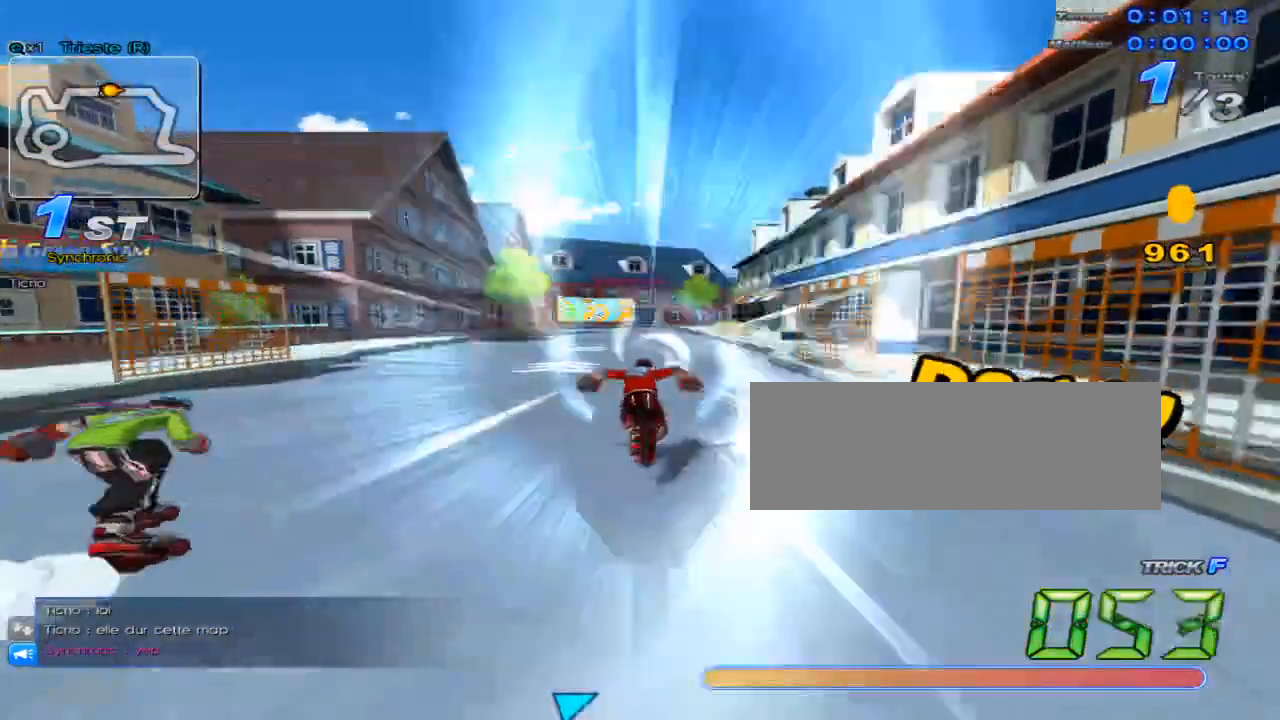
{"keys": ["up"], "events": [[133, "c", "down"], [250, "left", "up"], [283, "up", "up"], [283, "w", "up"], [317, "c", "up"], [317, "up", "down"]]}
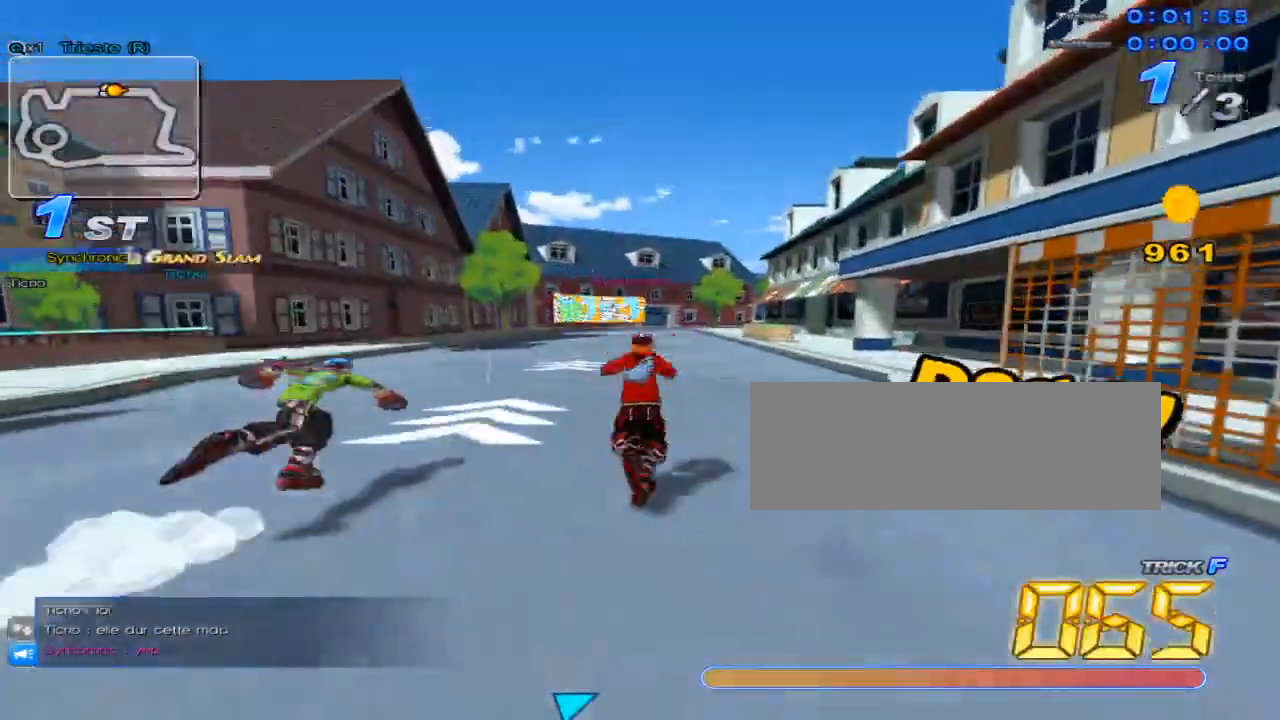
{"keys": ["c", "up"], "events": [[50, "left", "down"], [217, "w", "down"], [334, "left", "up"], [334, "w", "up"], [467, "c", "down"]]}
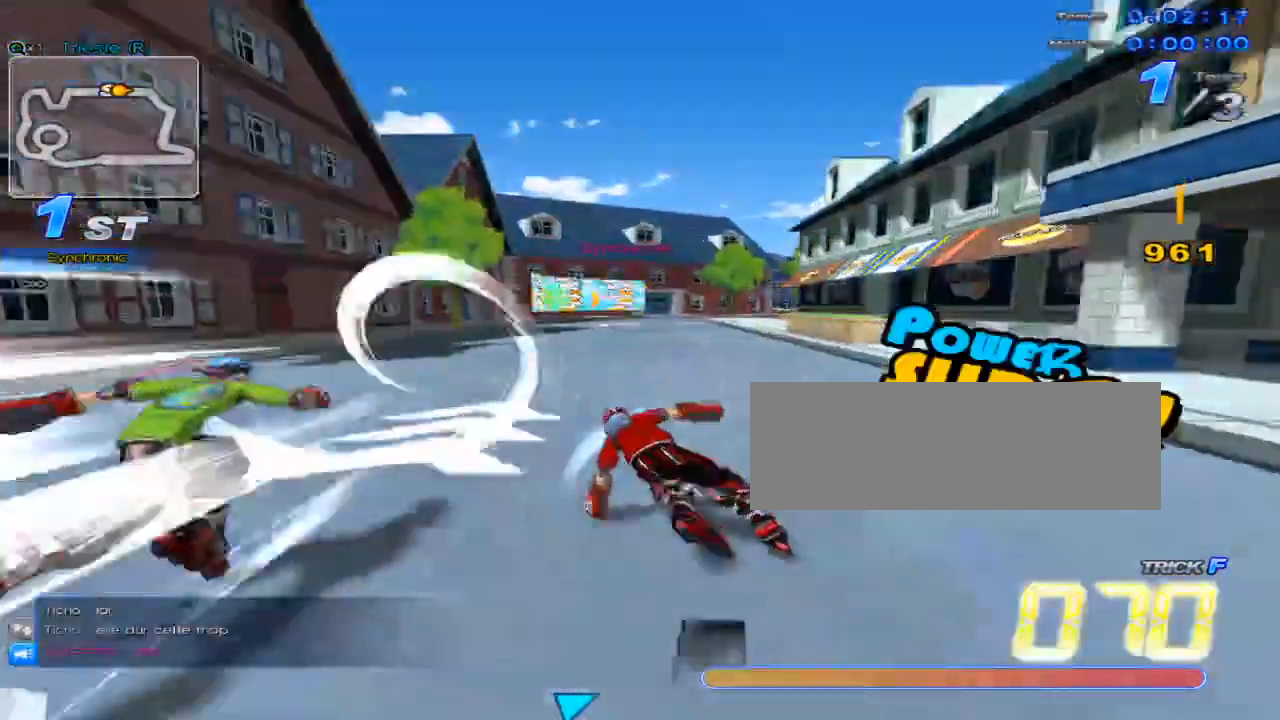
{"keys": ["left", "up", "w"], "events": [[33, "c", "up"], [33, "right", "down"], [66, "w", "down"], [183, "right", "up"], [183, "w", "up"], [383, "c", "down"], [400, "left", "down"], [433, "c", "up"], [483, "w", "down"]]}
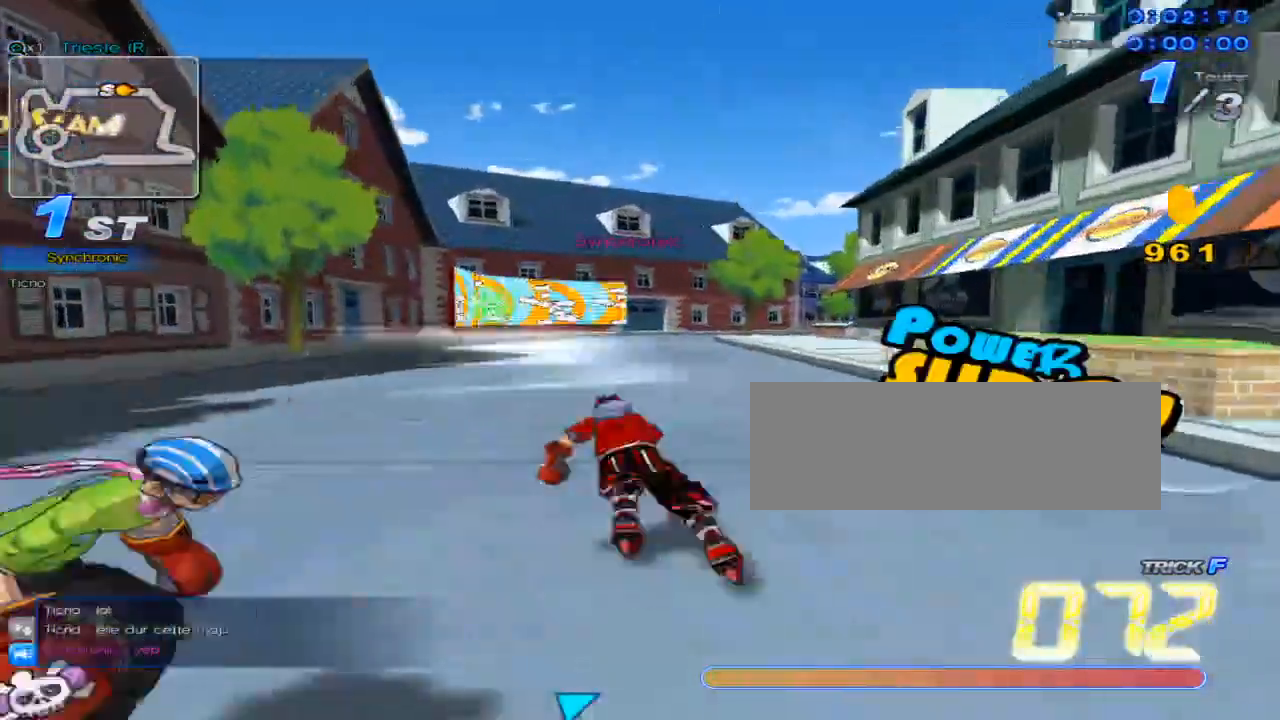
{"keys": ["up"], "events": [[84, "left", "up"], [84, "w", "up"], [284, "c", "down"], [317, "right", "down"], [350, "c", "up"], [384, "w", "down"], [467, "right", "up"], [467, "w", "up"]]}
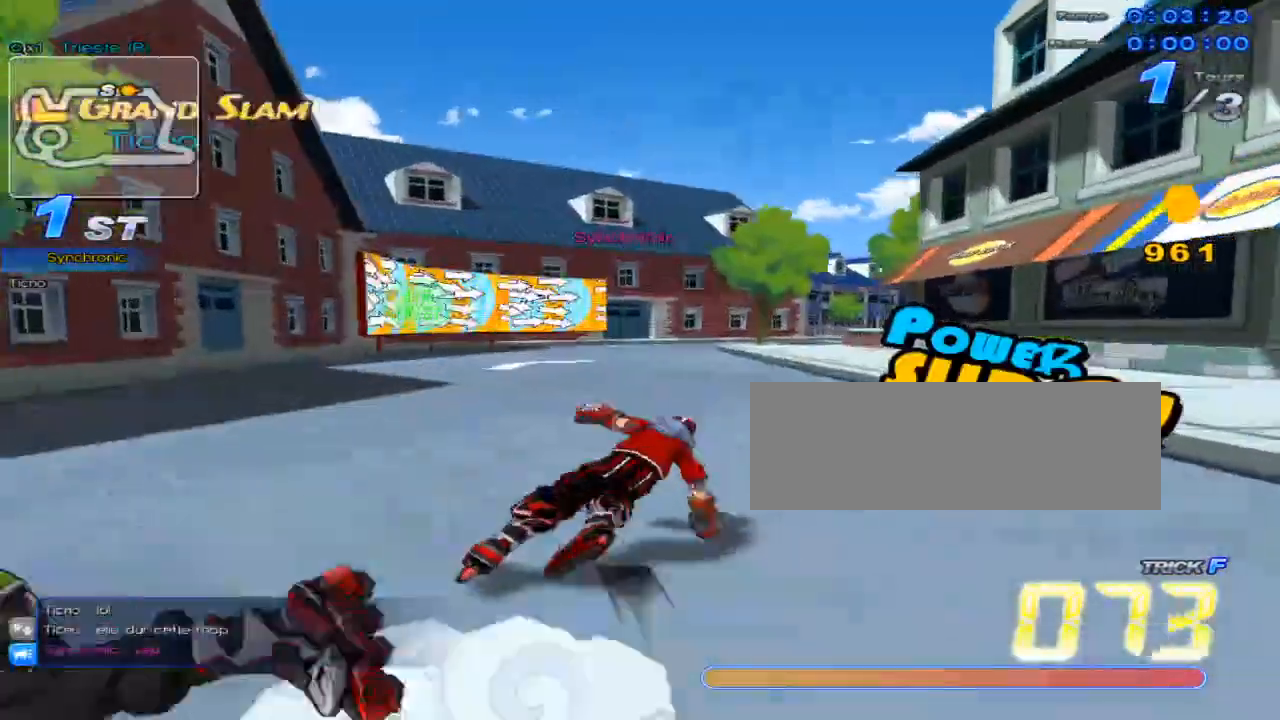
{"keys": ["up"], "events": [[166, "c", "down"], [233, "c", "up"], [233, "right", "down"], [267, "w", "down"], [383, "right", "up"], [383, "w", "up"]]}
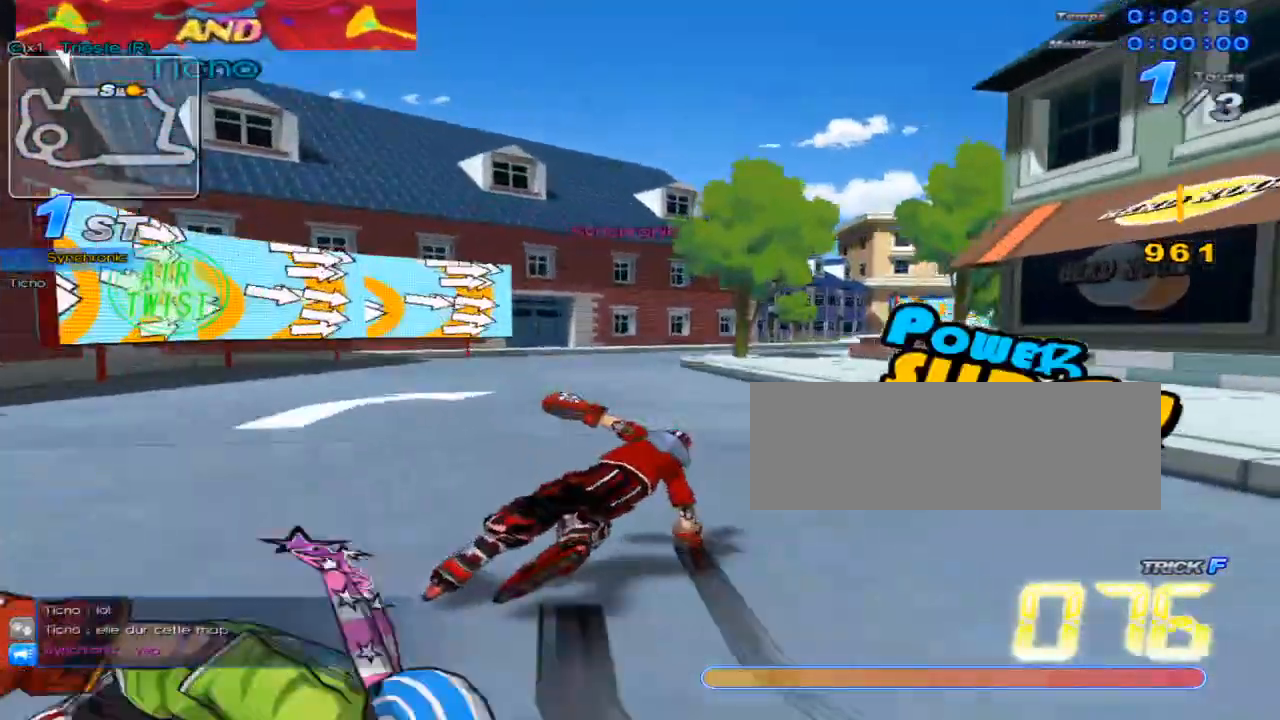
{"keys": ["c", "up"], "events": [[84, "c", "down"], [117, "right", "down"], [150, "c", "up"], [184, "w", "down"], [267, "w", "up"], [334, "right", "up"], [501, "c", "down"]]}
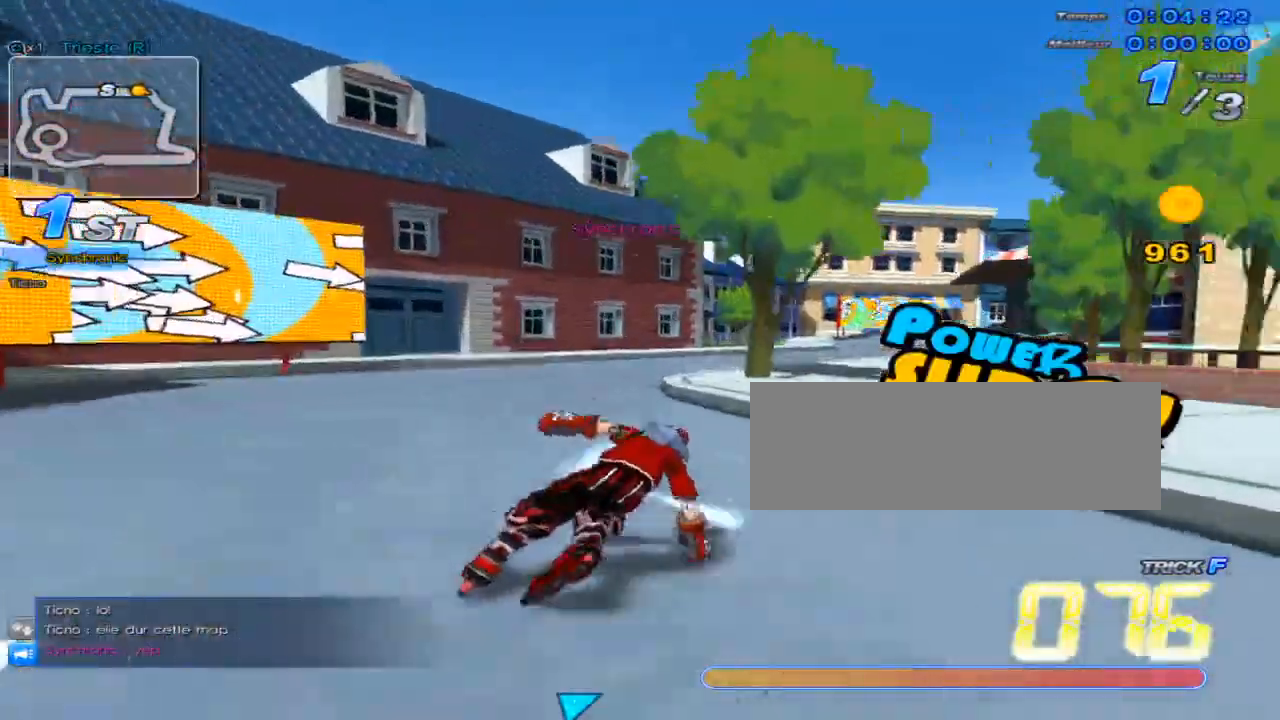
{"keys": ["right", "up"], "events": [[66, "c", "up"], [66, "right", "down"], [100, "w", "down"], [183, "w", "up"], [250, "right", "up"], [417, "c", "down"], [483, "c", "up"], [483, "right", "down"]]}
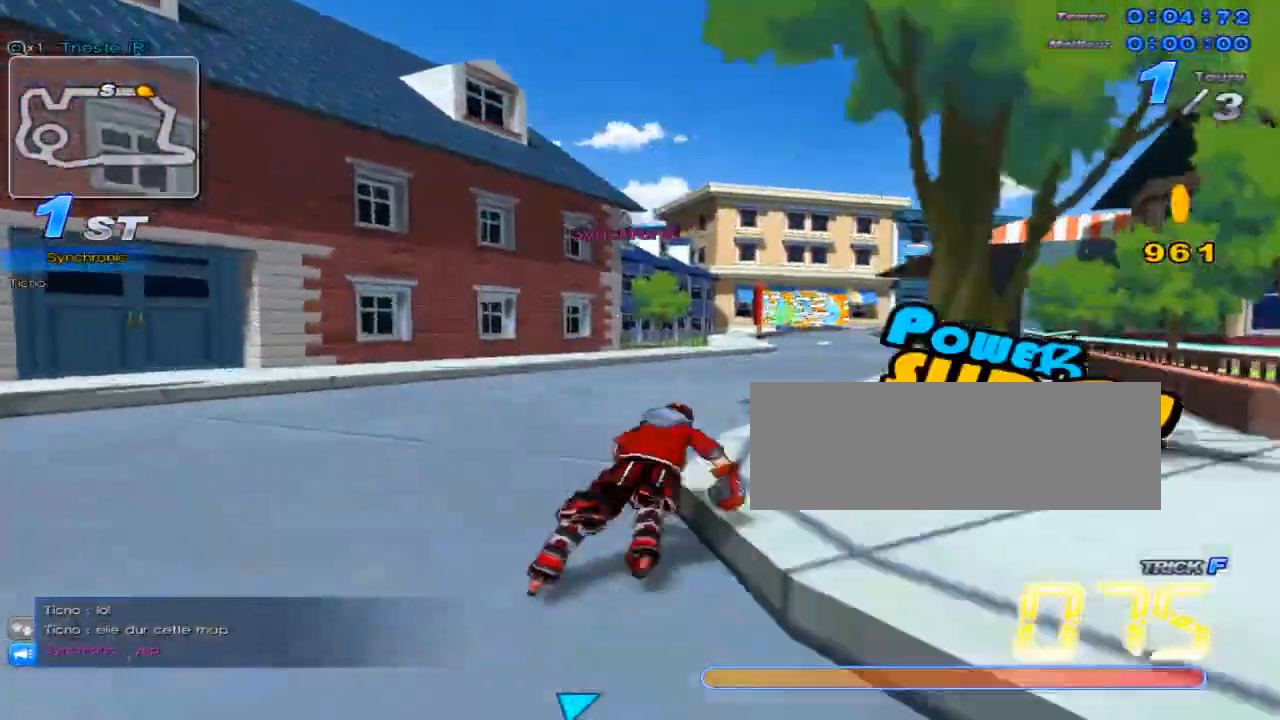
{"keys": ["right", "up", "w"], "events": [[17, "w", "down"], [100, "w", "up"], [200, "right", "up"], [334, "c", "down"], [401, "c", "up"], [401, "right", "down"], [434, "w", "down"]]}
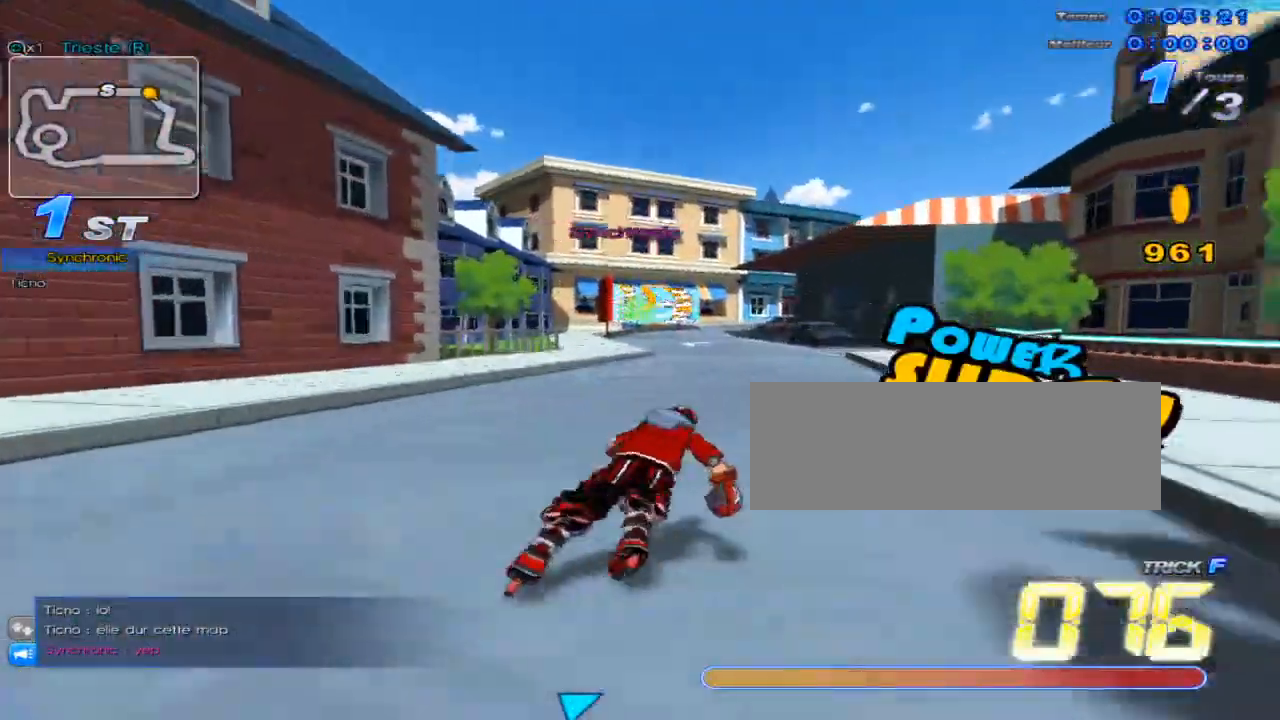
{"keys": ["up"], "events": [[50, "w", "up"], [66, "right", "up"], [283, "c", "down"], [350, "c", "up"], [350, "right", "down"], [400, "w", "down"], [467, "right", "up"], [467, "w", "up"]]}
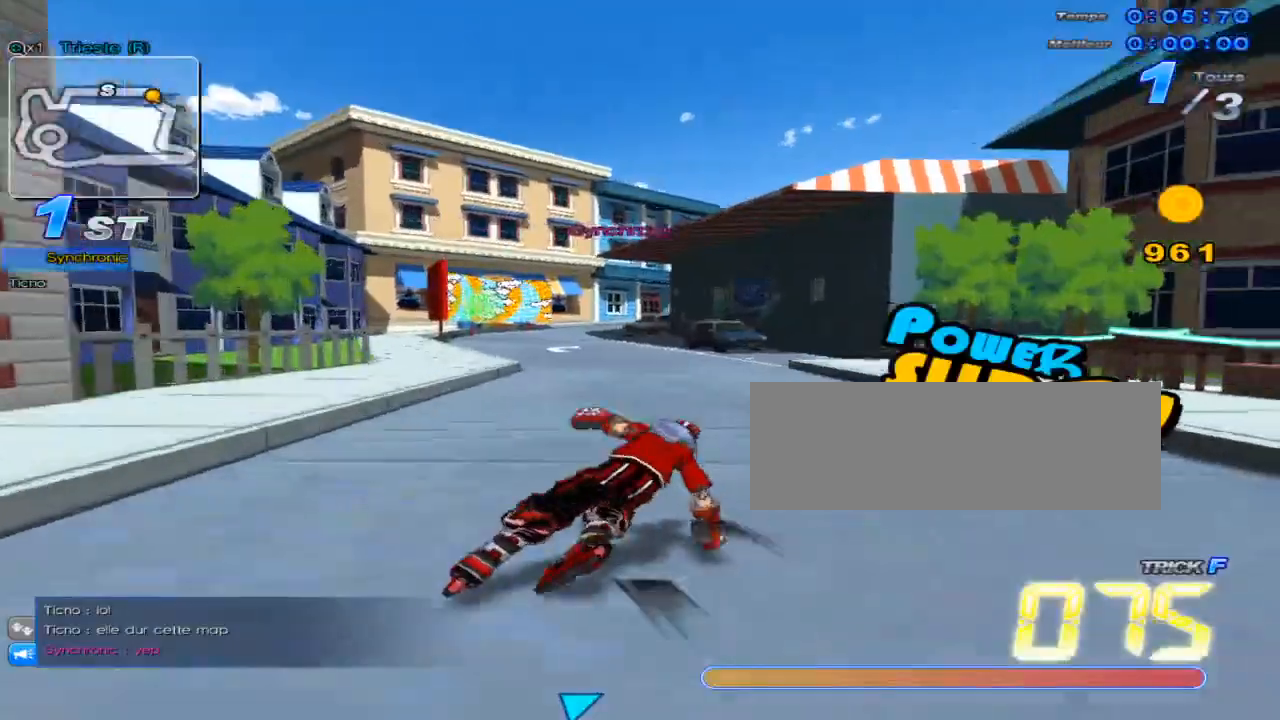
{"keys": ["left", "up"], "events": [[200, "c", "down"], [234, "left", "down"], [267, "c", "up"], [317, "w", "down"], [417, "w", "up"]]}
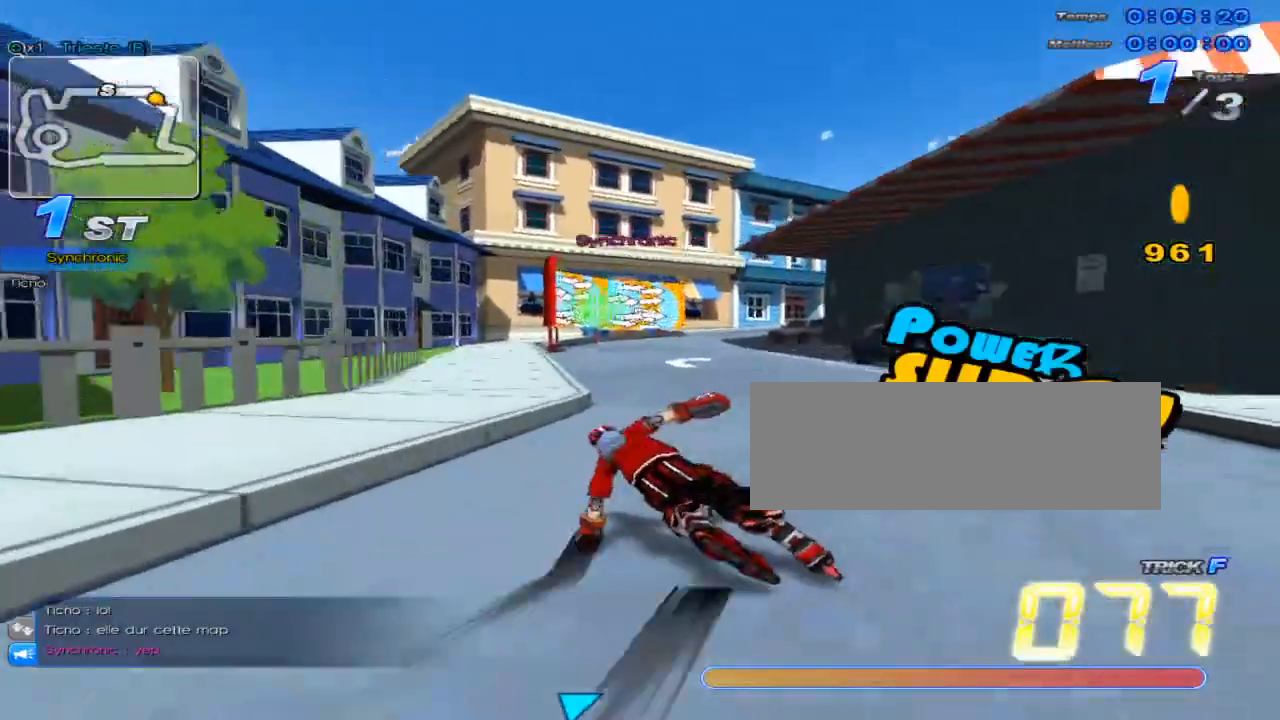
{"keys": ["up"], "events": [[16, "left", "up"], [150, "c", "down"], [217, "c", "up"], [217, "left", "down"], [217, "w", "down"], [333, "w", "up"], [400, "left", "up"]]}
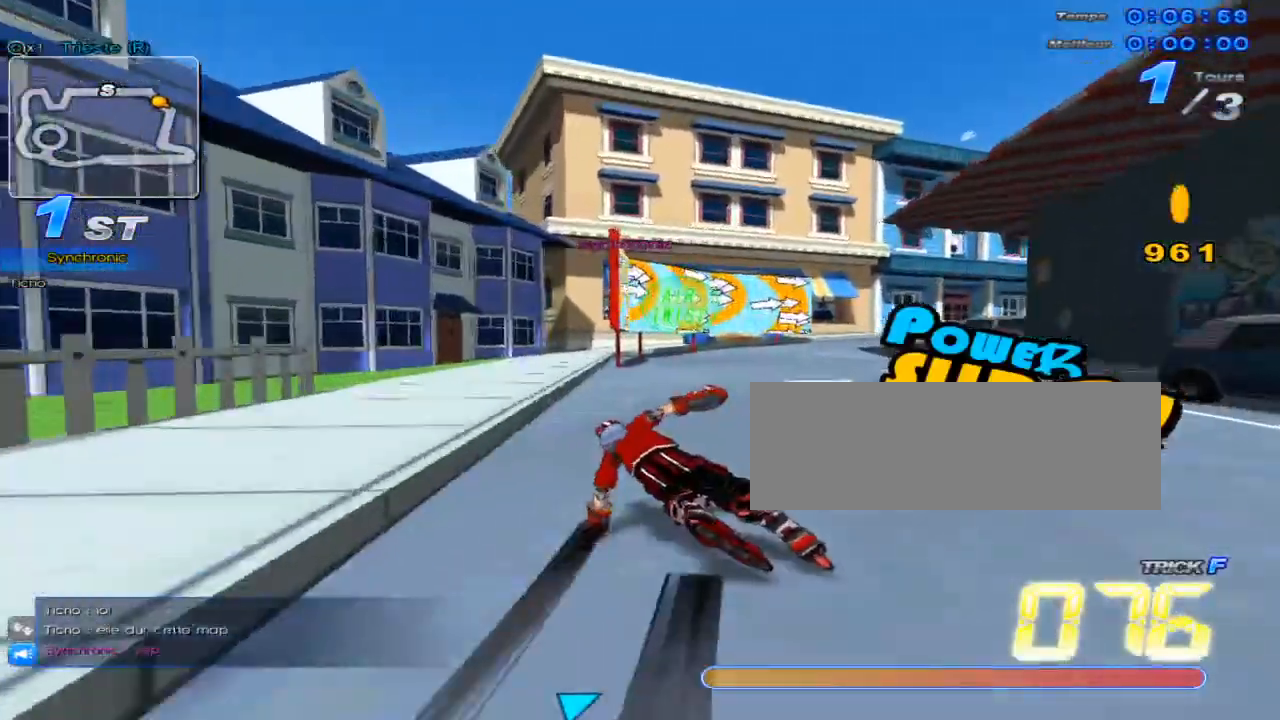
{"keys": ["c", "up"], "events": [[67, "c", "down"], [67, "left", "down"], [134, "c", "up"], [134, "w", "down"], [217, "w", "up"], [250, "left", "up"], [451, "c", "down"]]}
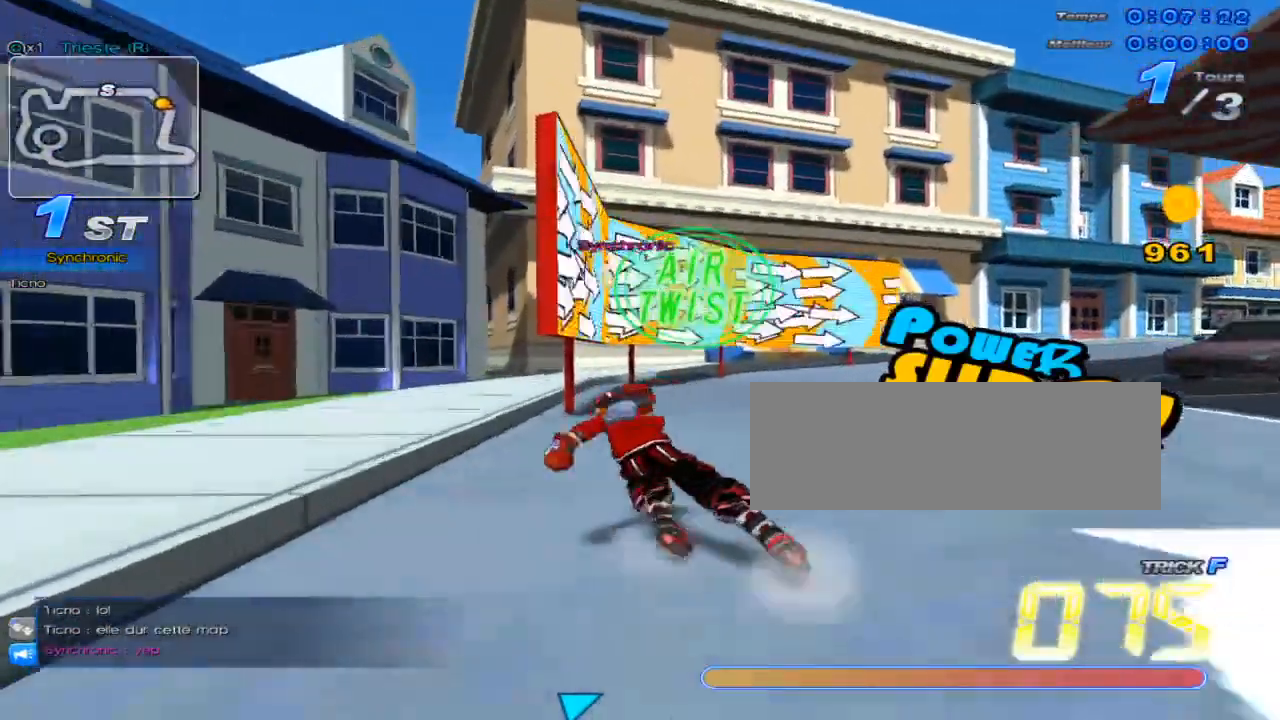
{"keys": ["c", "left", "up", "x"], "events": [[116, "x", "down"], [166, "c", "up"], [217, "left", "down"], [283, "c", "down"]]}
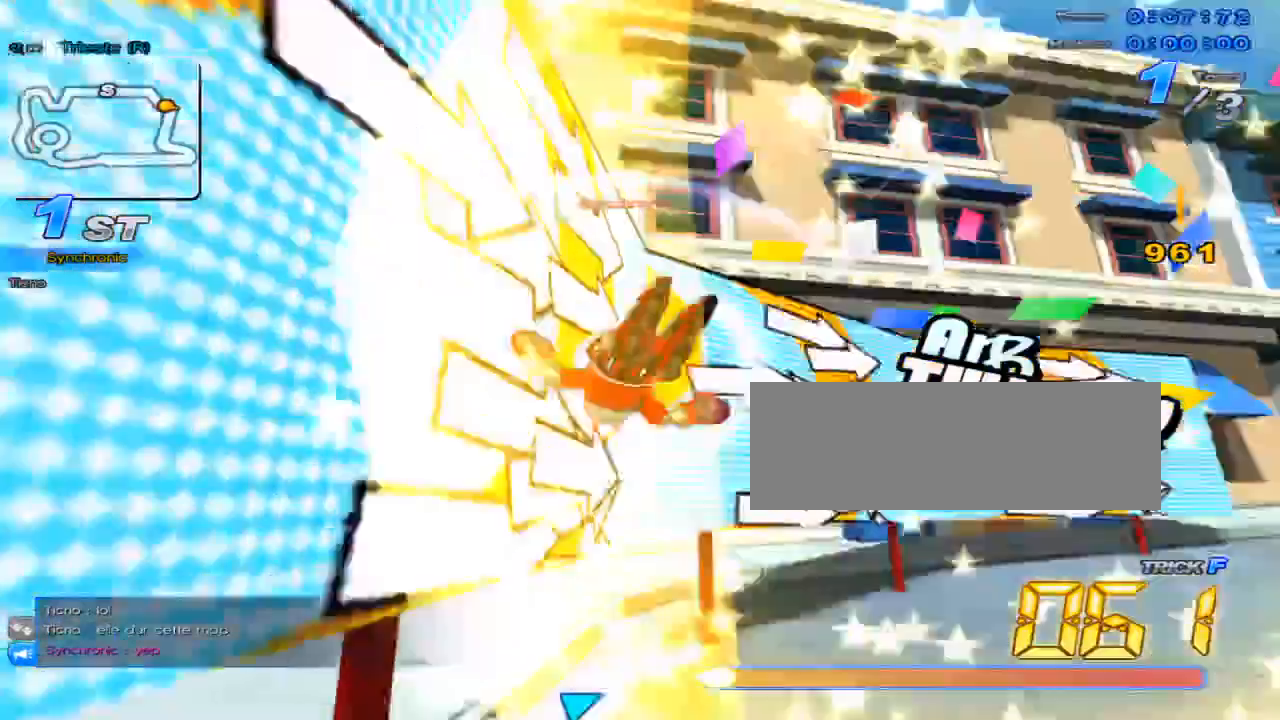
{"keys": ["c", "up", "x"], "events": [[100, "left", "up"]]}
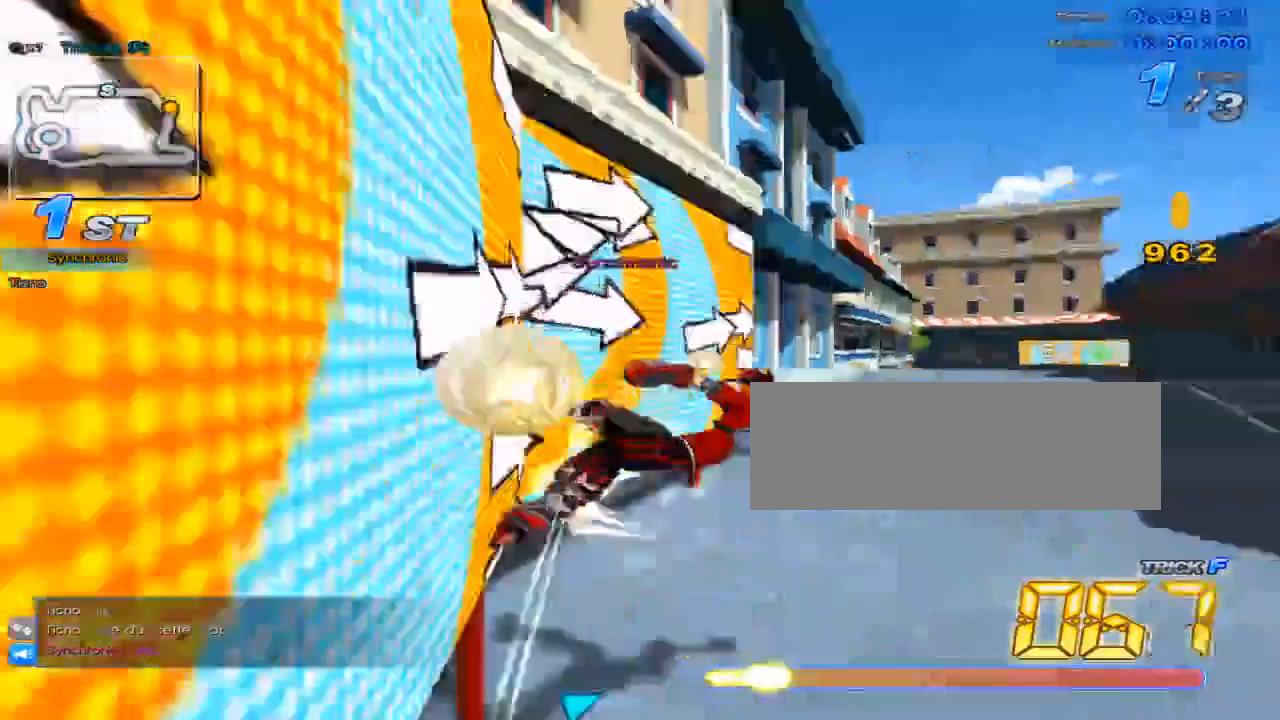
{"keys": ["right"], "events": [[16, "x", "up"], [50, "c", "up"], [116, "right", "down"], [433, "up", "up"]]}
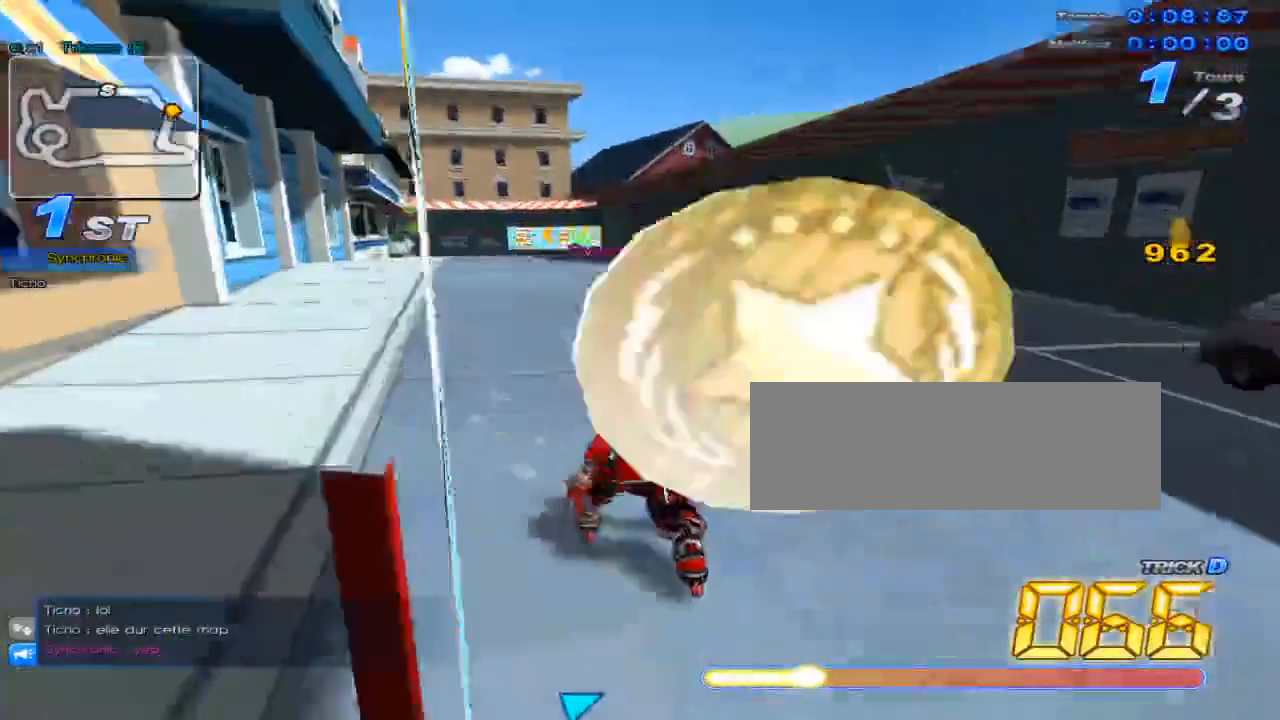
{"keys": ["up"], "events": [[67, "up", "down"], [200, "right", "up"]]}
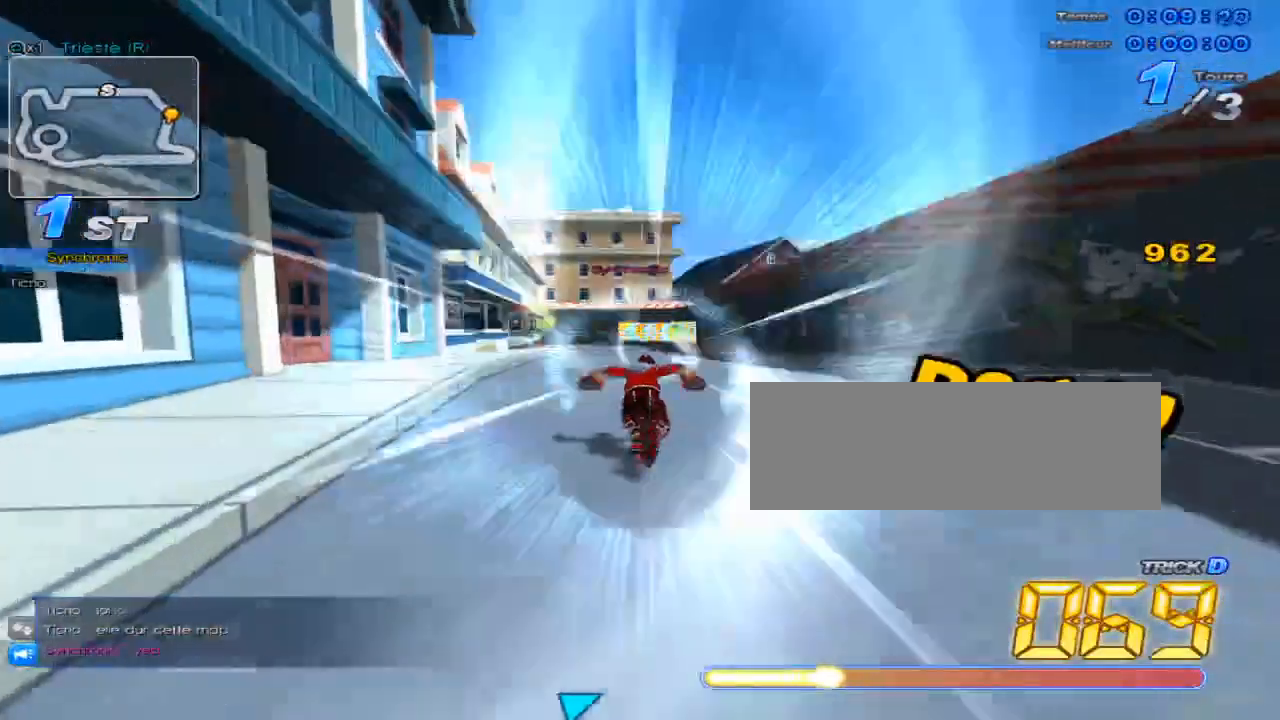
{"keys": ["up"], "events": [[16, "w", "down"], [150, "w", "up"], [350, "left", "down"], [467, "left", "up"]]}
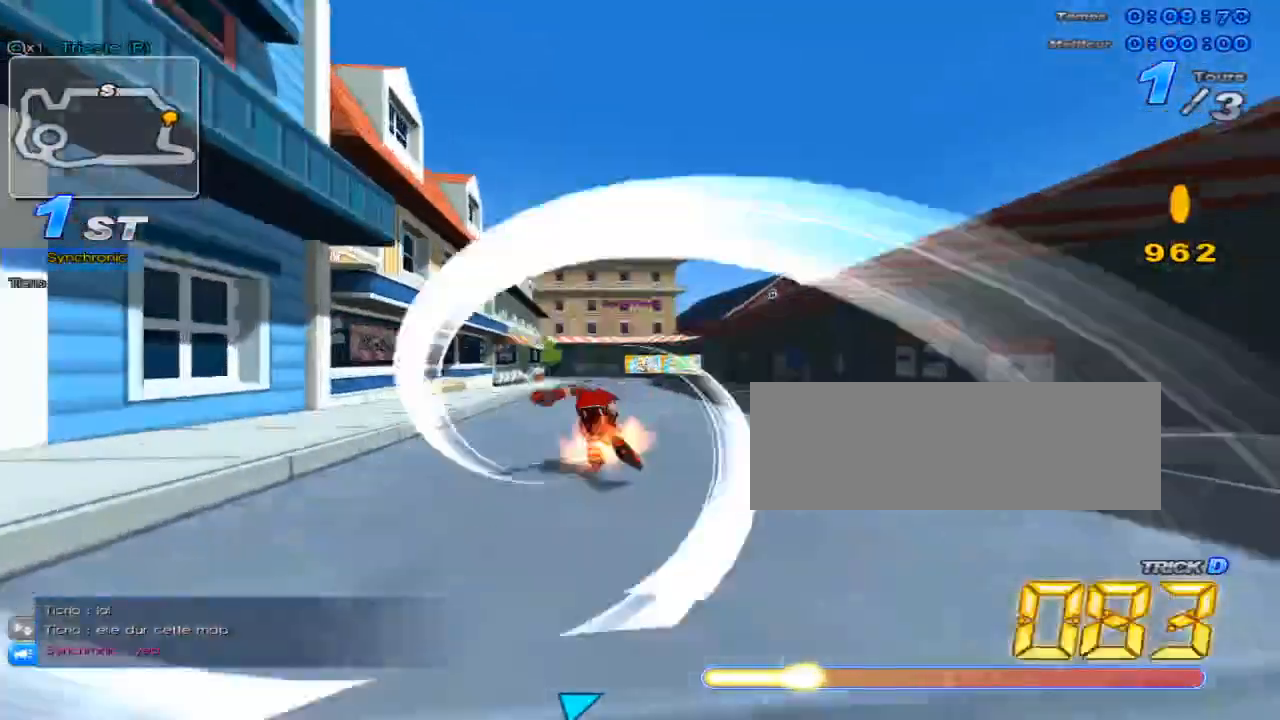
{"keys": ["c", "left", "up"], "events": [[200, "left", "down"], [367, "c", "down"]]}
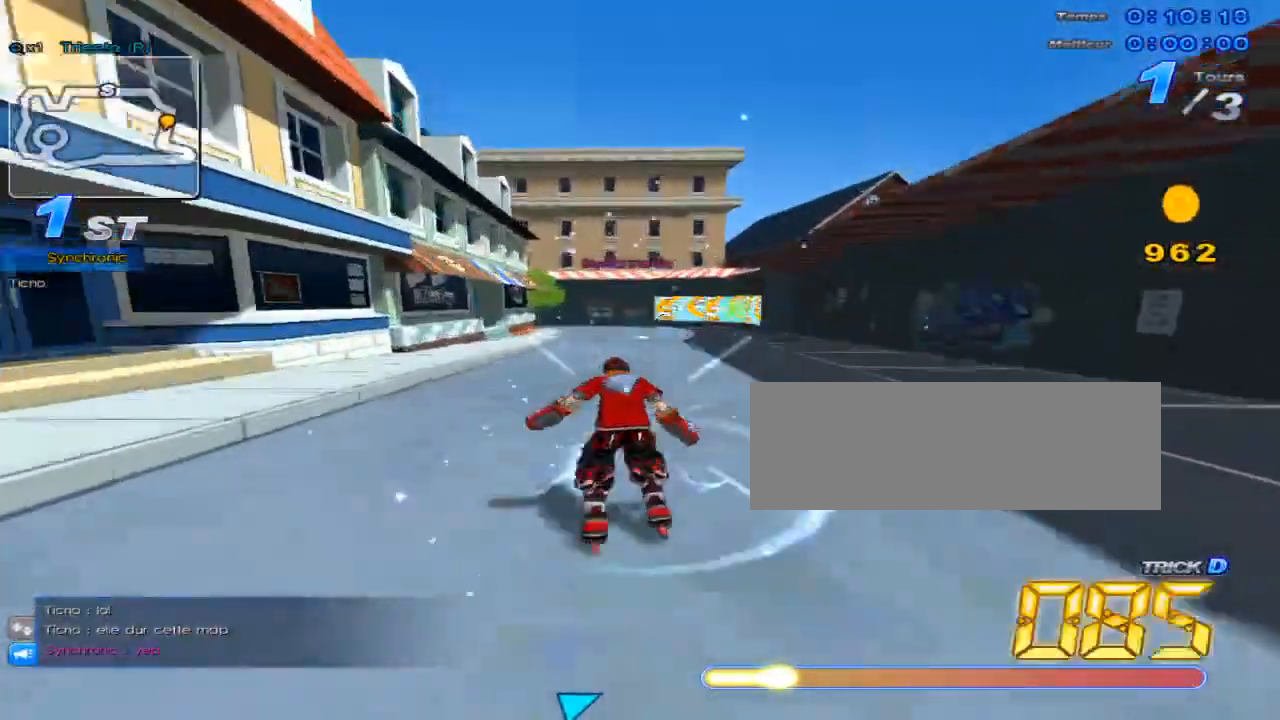
{"keys": ["left", "up"], "events": [[83, "left", "up"], [250, "c", "up"], [317, "w", "down"], [383, "w", "up"], [450, "left", "down"]]}
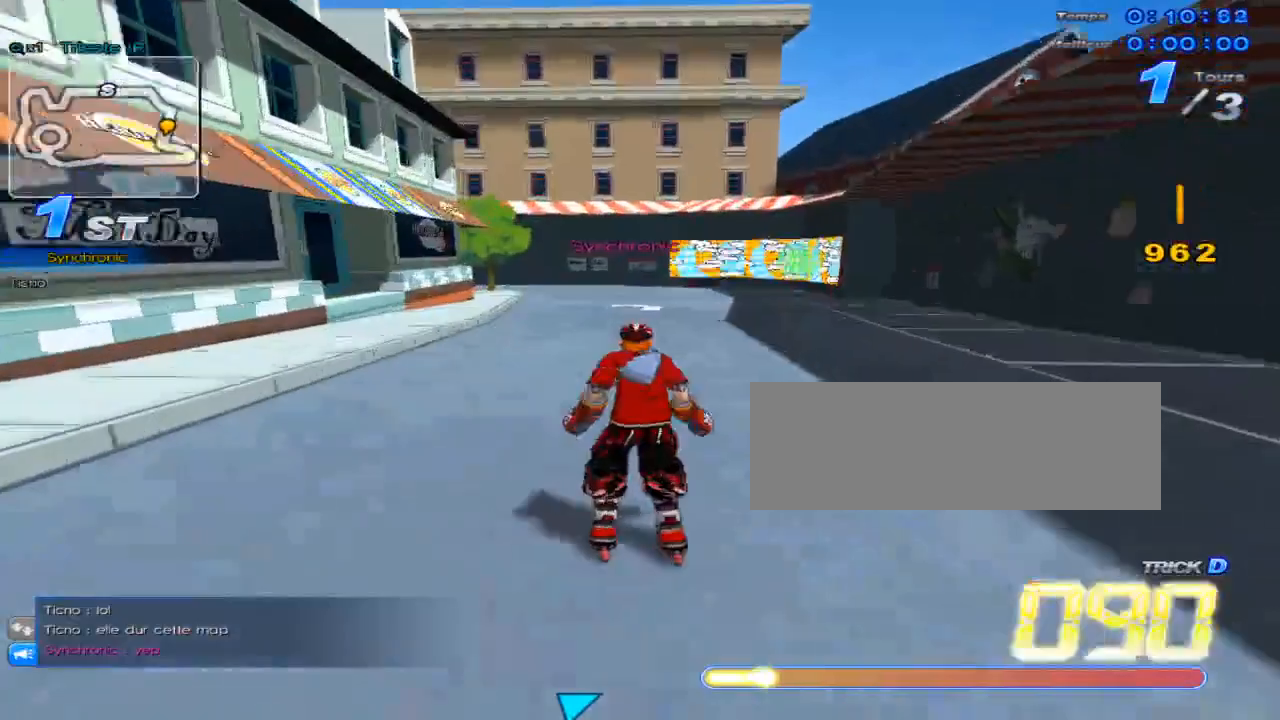
{"keys": ["c", "up"], "events": [[84, "c", "down"], [284, "left", "up"]]}
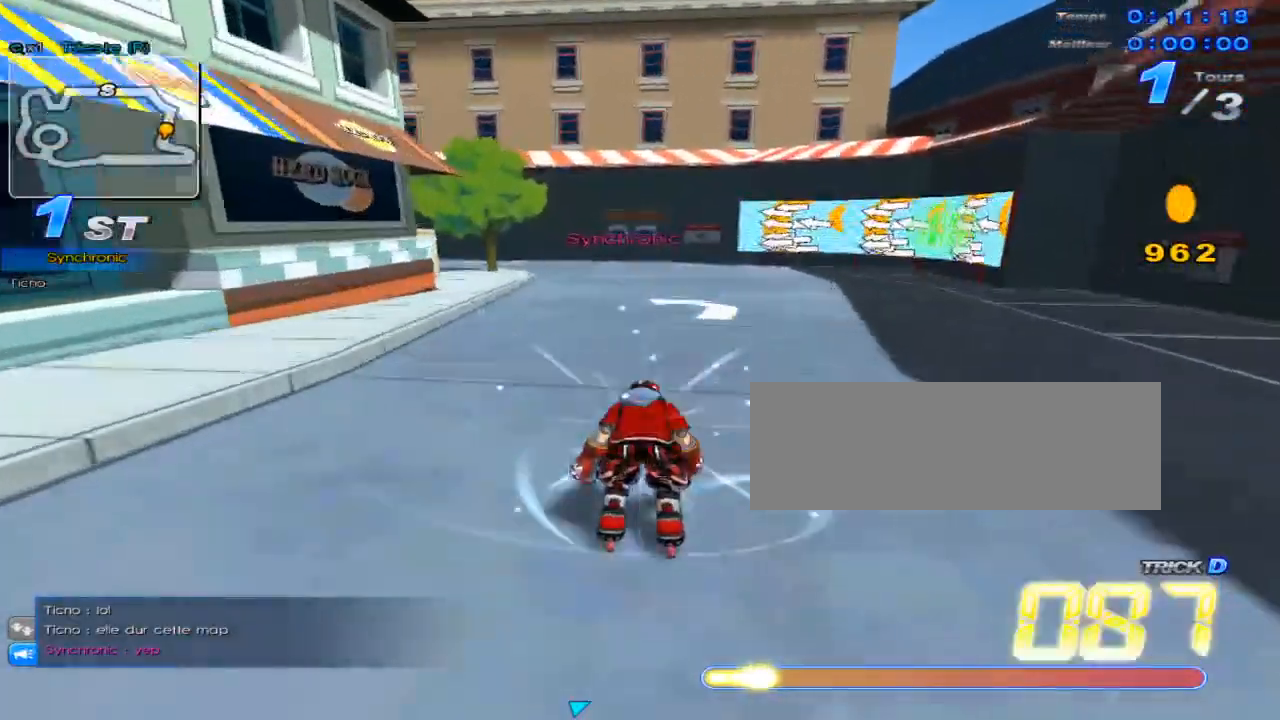
{"keys": ["left", "up", "w"], "events": [[17, "left", "down"], [83, "c", "up"], [167, "w", "down"]]}
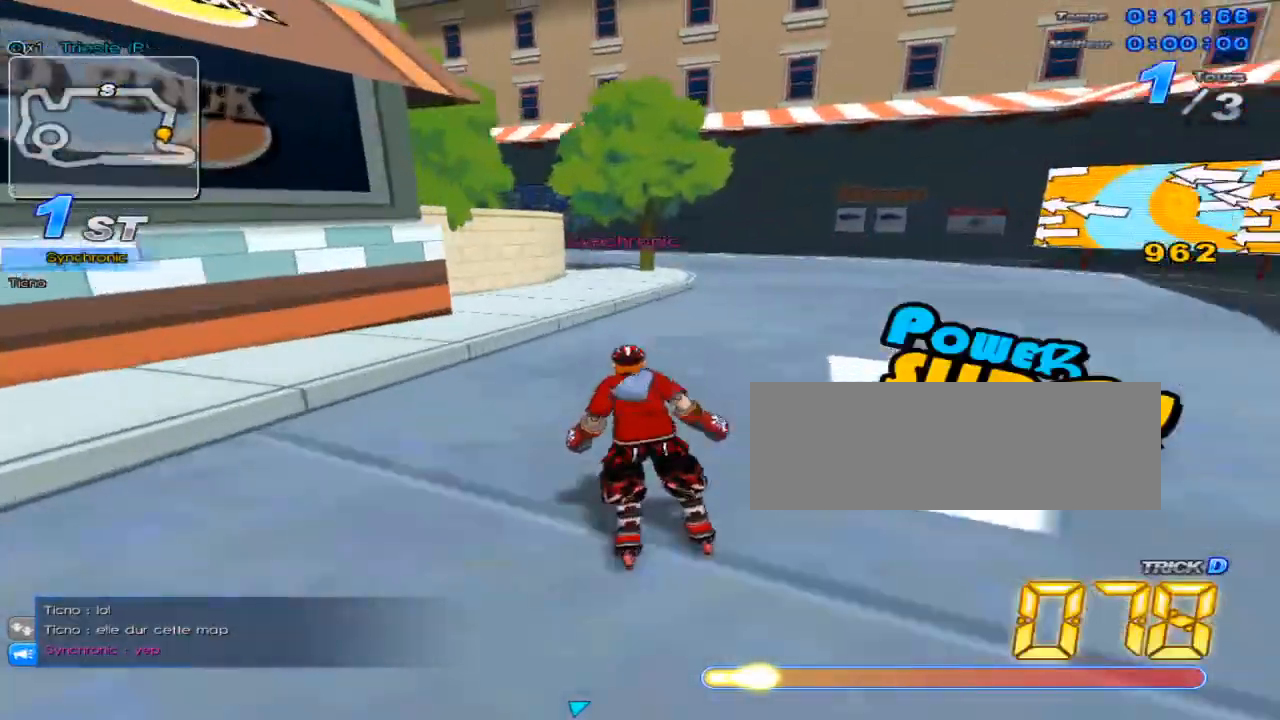
{"keys": ["c", "up"], "events": [[201, "c", "down"], [201, "left", "up"], [251, "w", "up"]]}
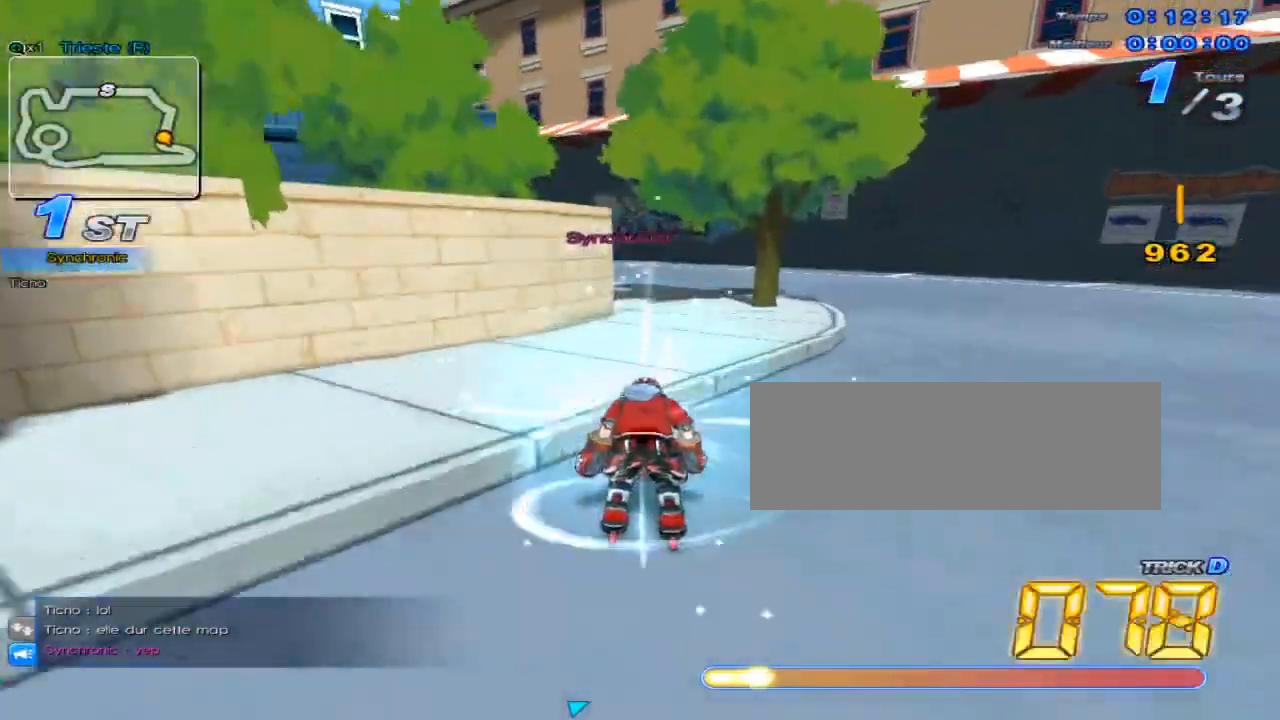
{"keys": ["c", "left", "up", "x"], "events": [[17, "x", "down"], [50, "c", "up"], [50, "left", "down"], [117, "c", "down"], [334, "left", "up"], [434, "left", "down"]]}
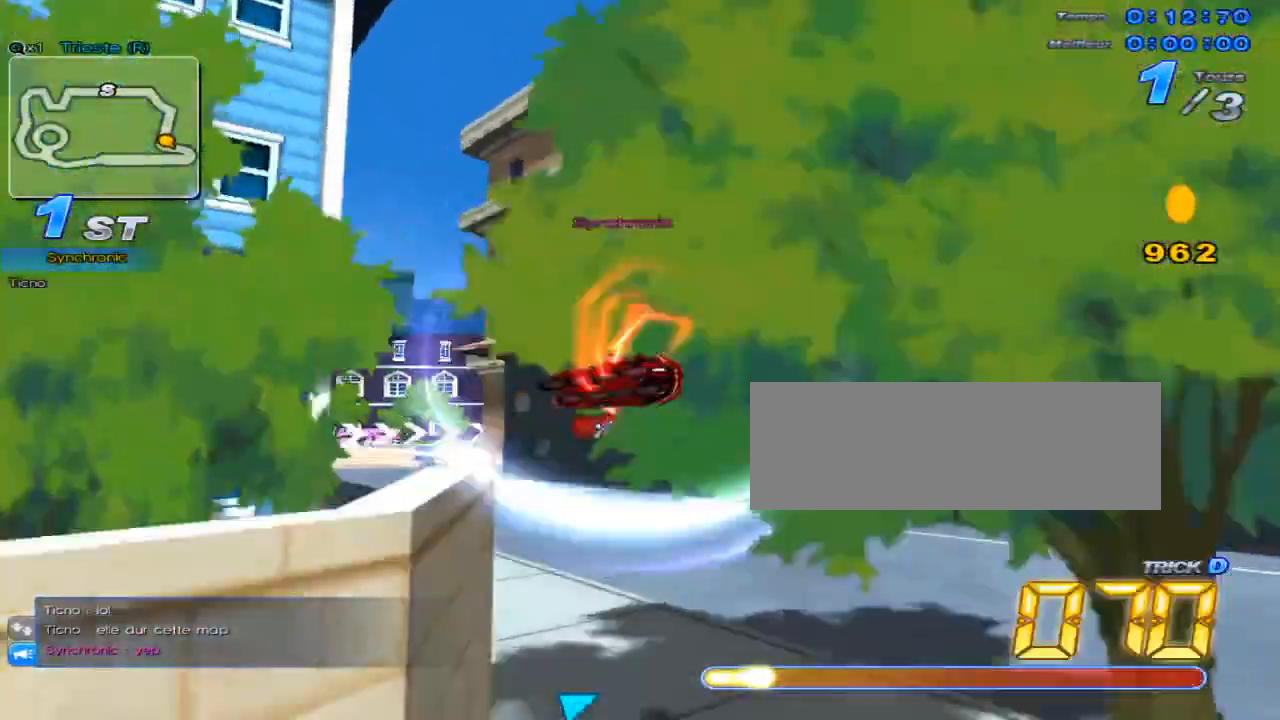
{"keys": ["left"], "events": [[101, "c", "up"], [134, "x", "up"], [484, "up", "up"]]}
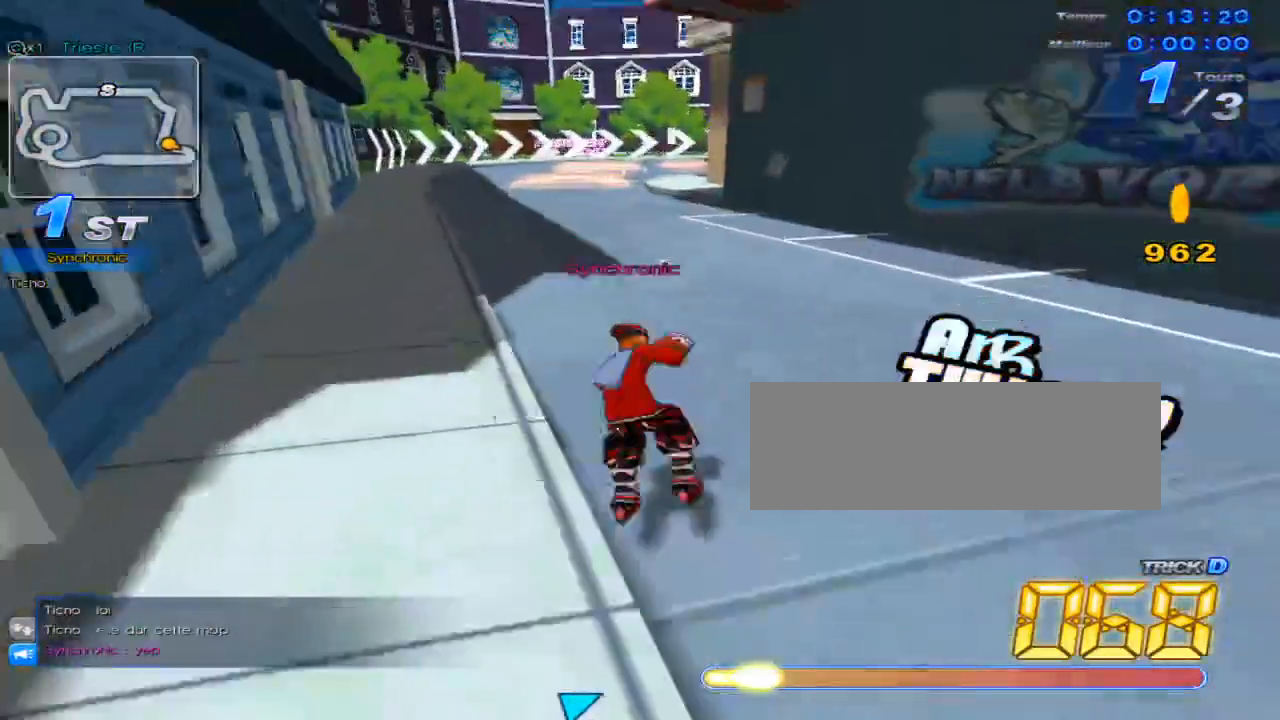
{"keys": ["up"], "events": [[50, "up", "down"], [317, "left", "up"]]}